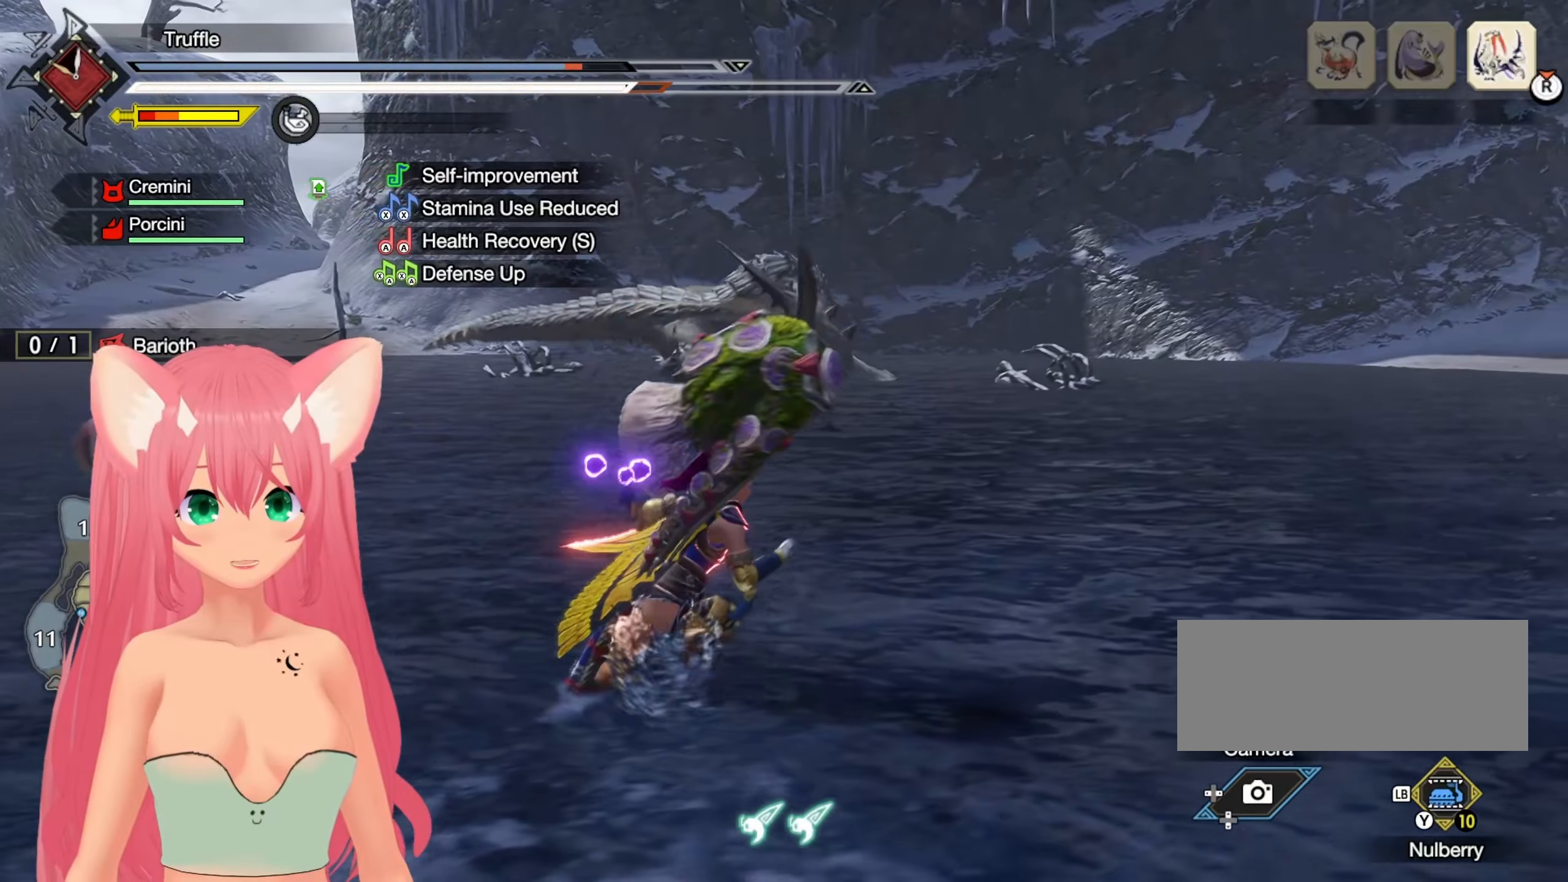
Gameplay with a controller (Nintendo layout); each line is a JSON object with the inputs held at the frame after it. "events" lists button and stick changes between this image and that frame as [ms after this image, input, new state], when the widget could be followed in between. Not read: L3 R3 SELECT START.
{"buttons": ["R1"], "left_stick": "up-right", "right_stick": "center", "events": [[317, "left_stick", "up-right"]]}
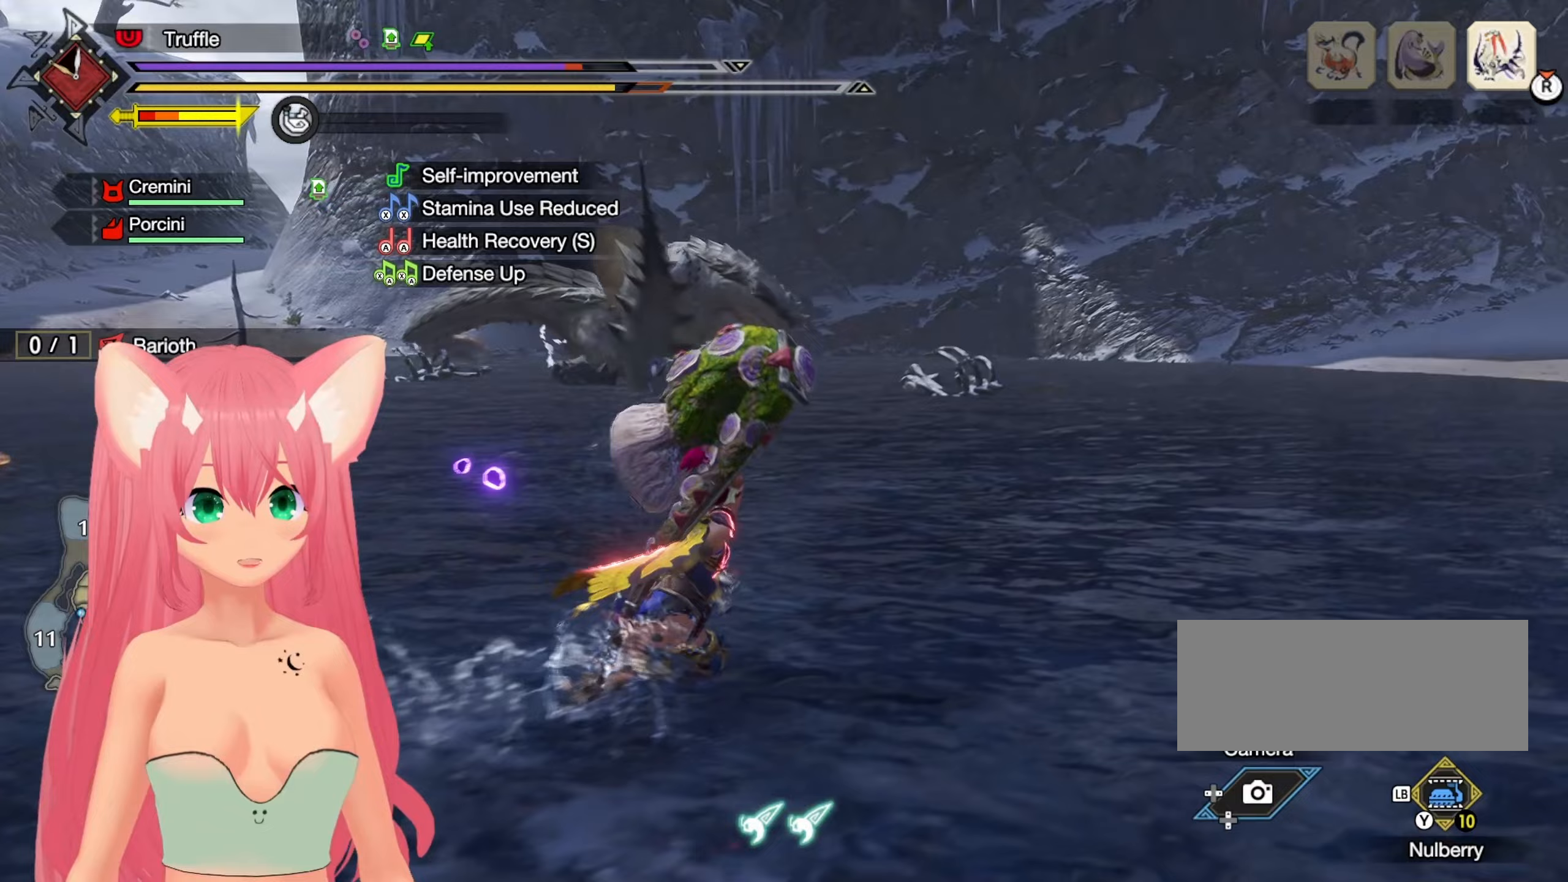
{"buttons": ["R1"], "left_stick": "up-right", "right_stick": "center", "events": []}
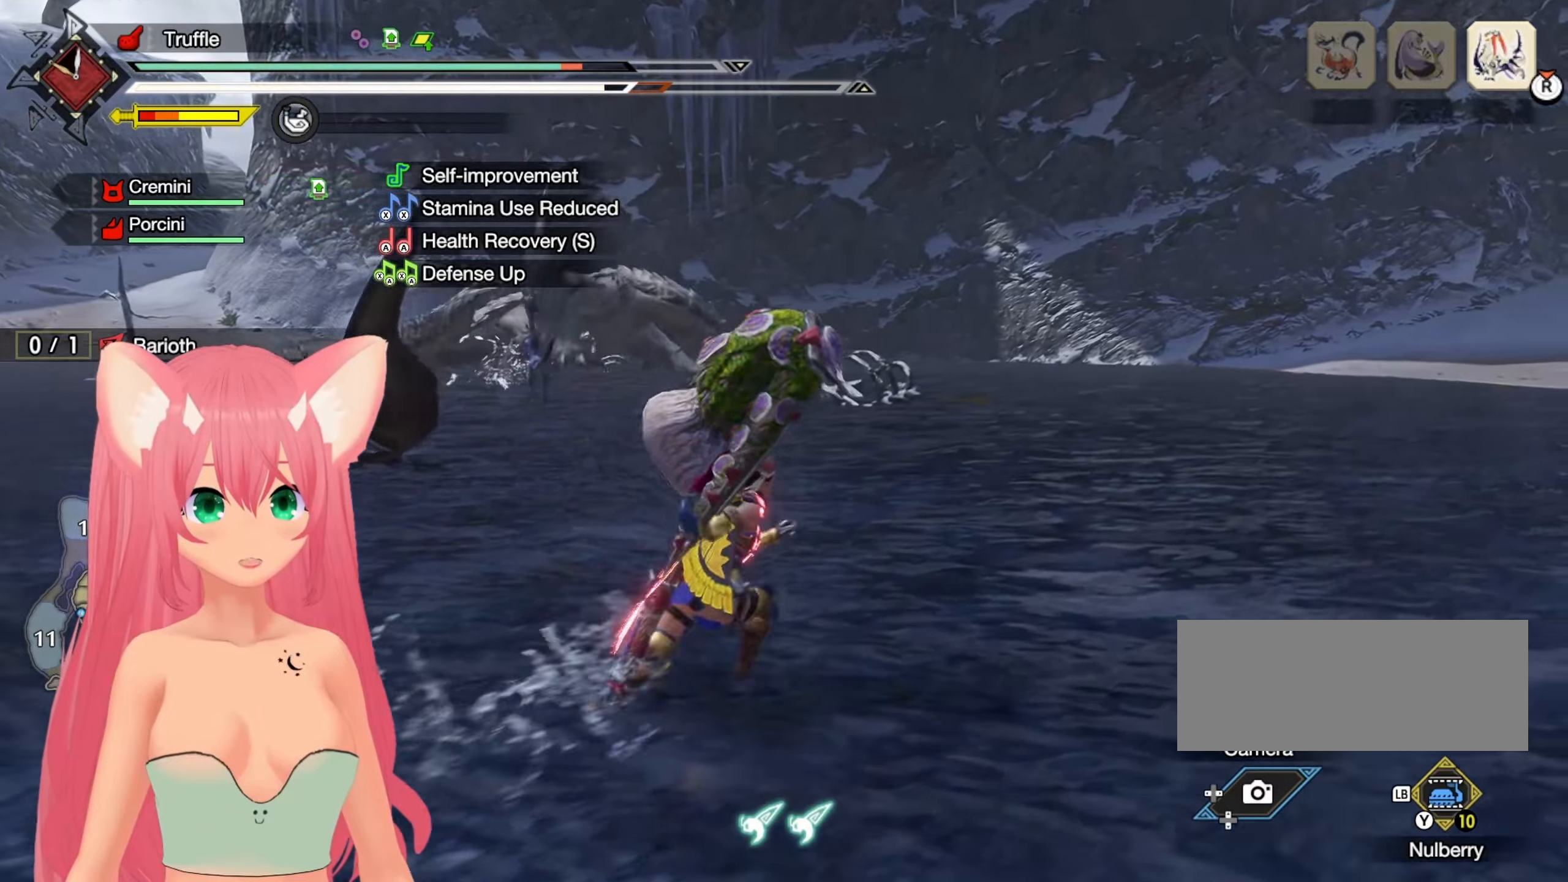
{"buttons": ["R1"], "left_stick": "up-right", "right_stick": "center", "events": []}
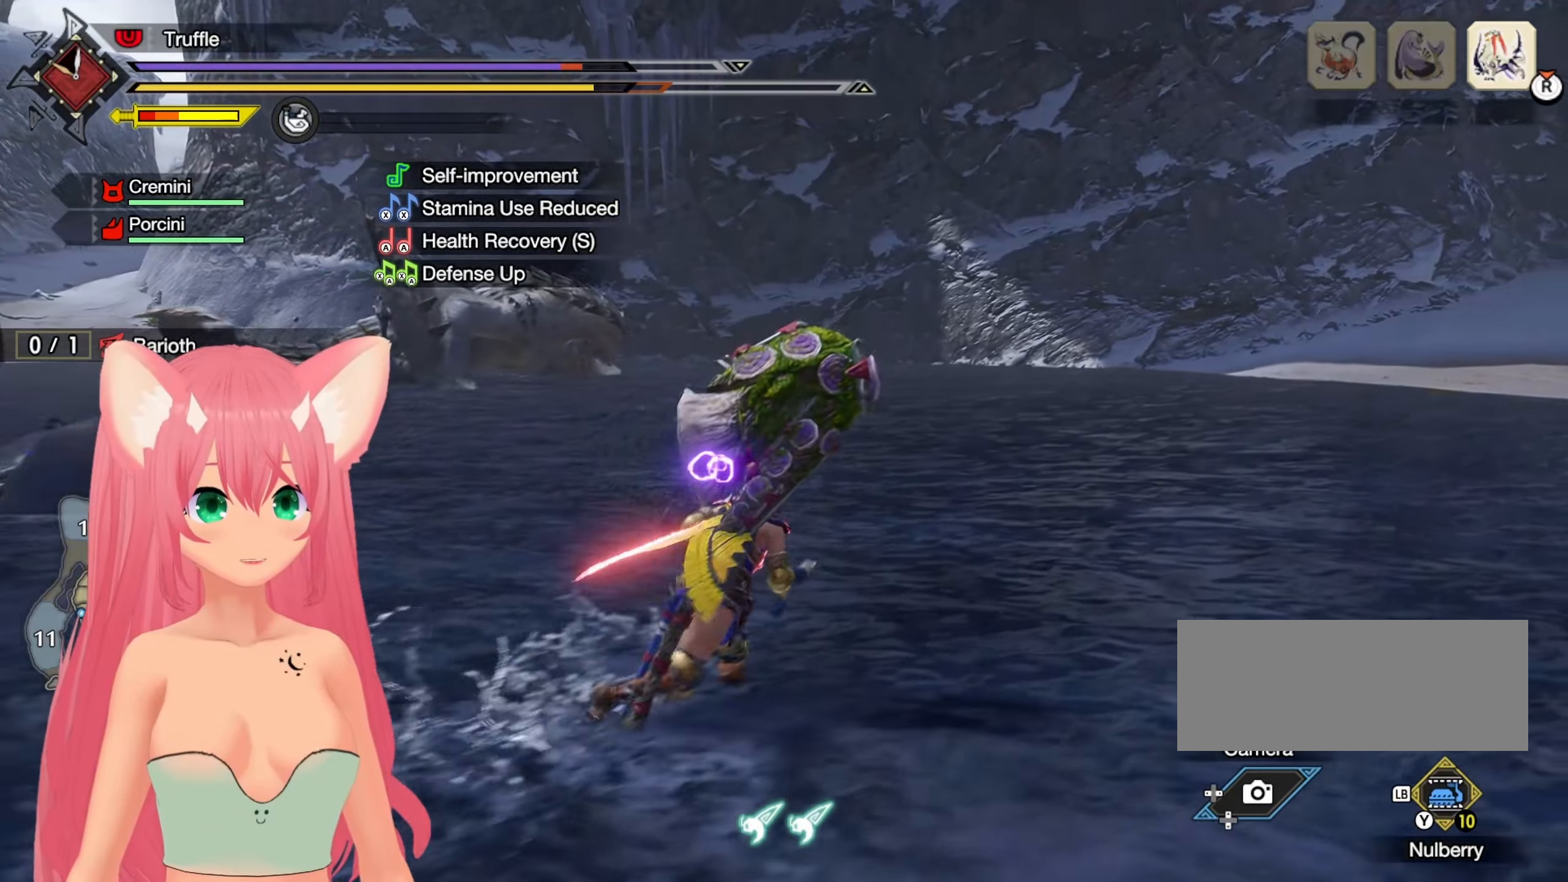
{"buttons": ["R1"], "left_stick": "up-right", "right_stick": "left", "events": [[450, "right_stick", "left"]]}
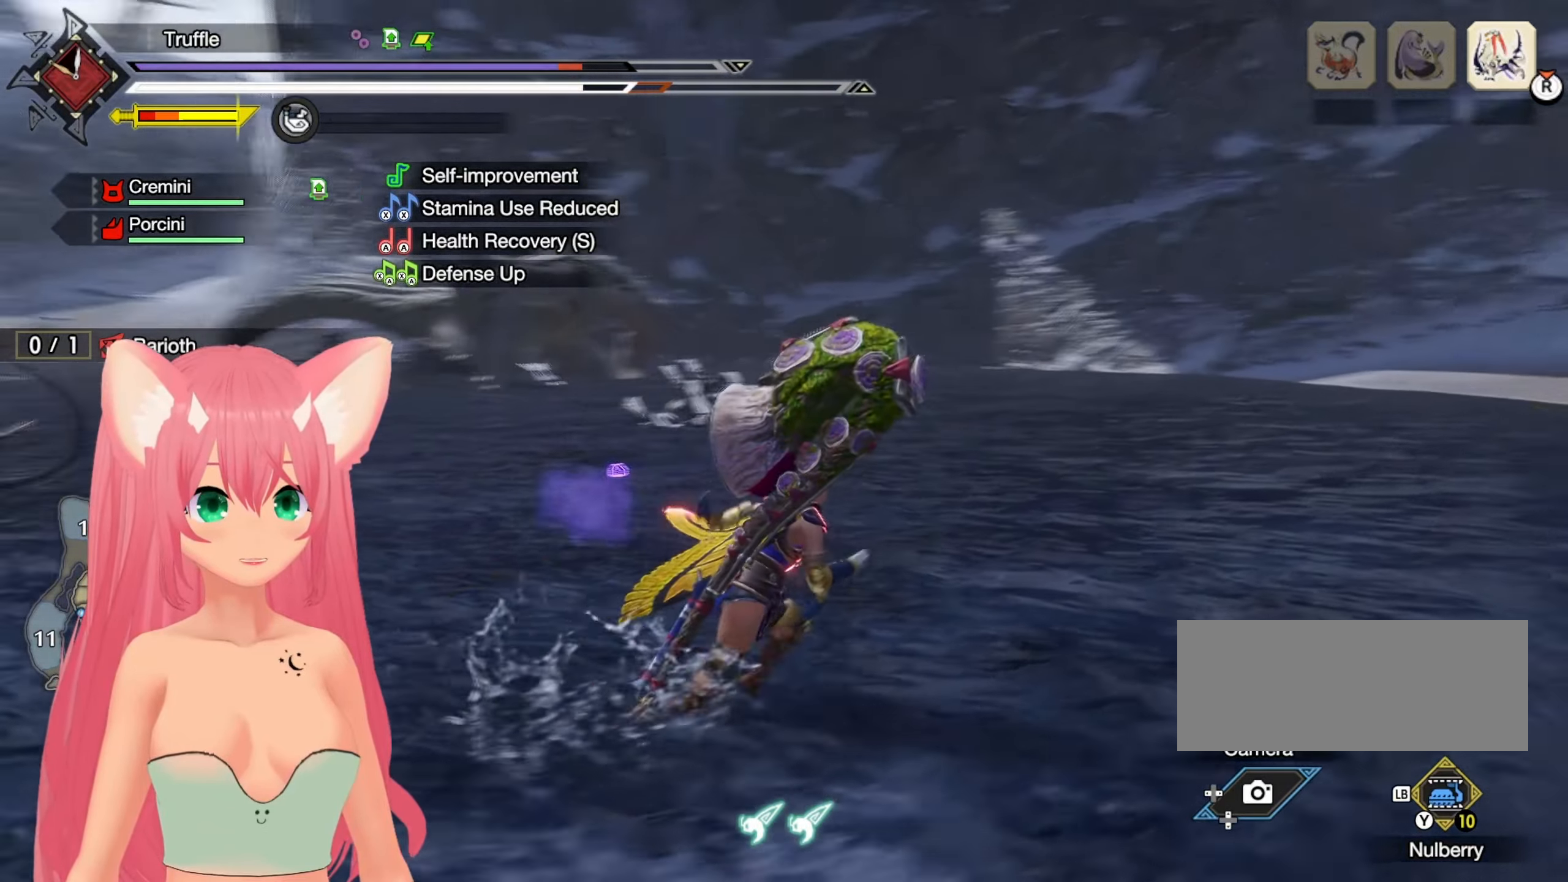
{"buttons": ["R1"], "left_stick": "right", "right_stick": "center", "events": [[83, "left_stick", "right"], [83, "right_stick", "center"]]}
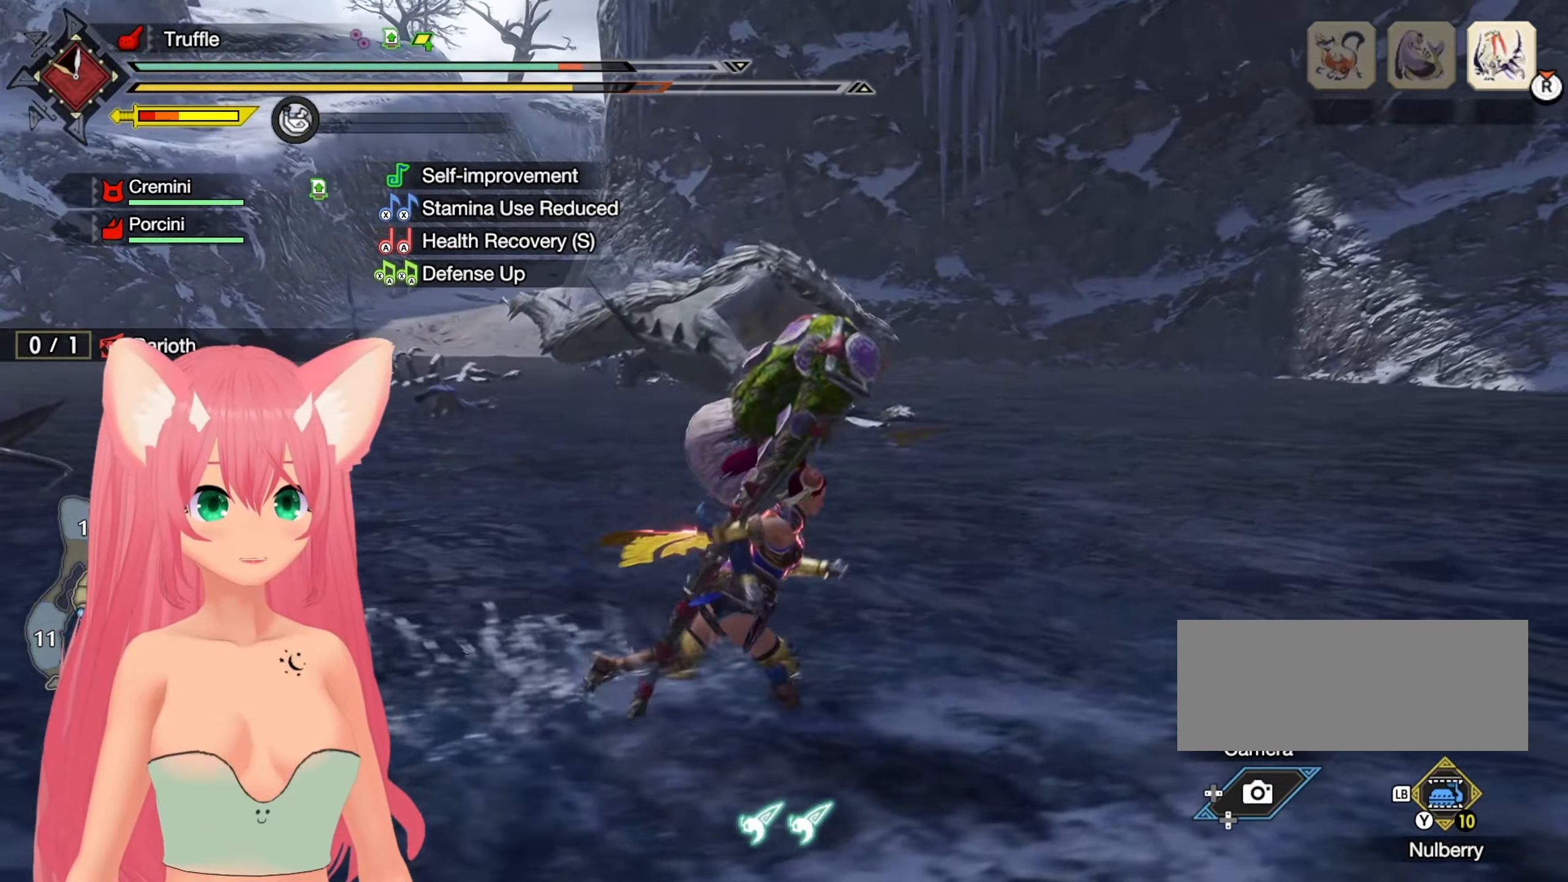
{"buttons": [], "left_stick": "center", "right_stick": "center", "events": [[350, "R1", "up"], [400, "left_stick", "center"]]}
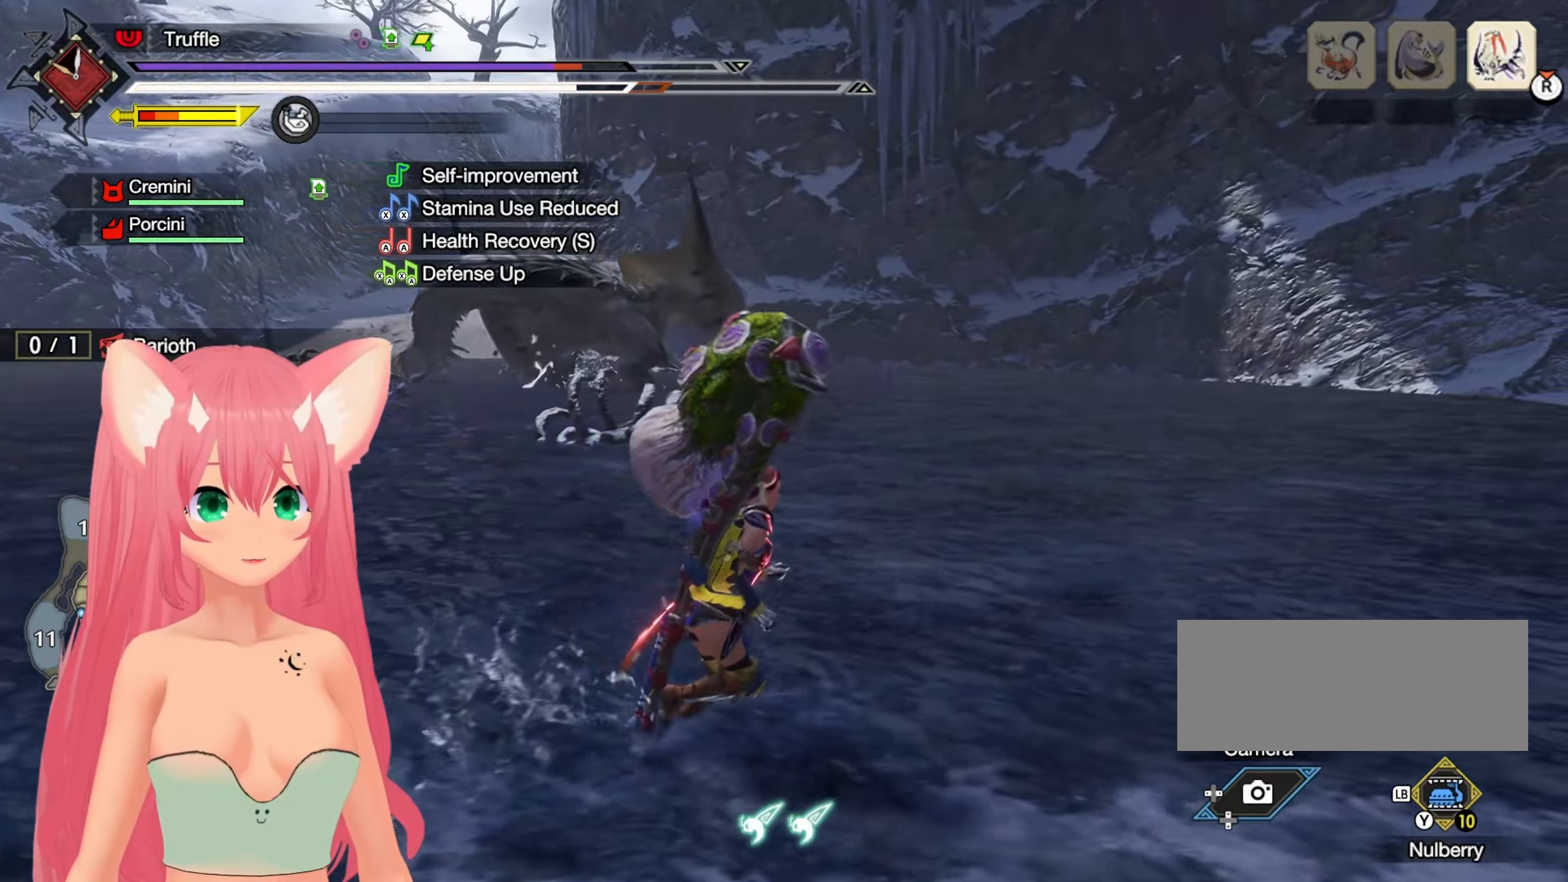
{"buttons": [], "left_stick": "right", "right_stick": "left"}
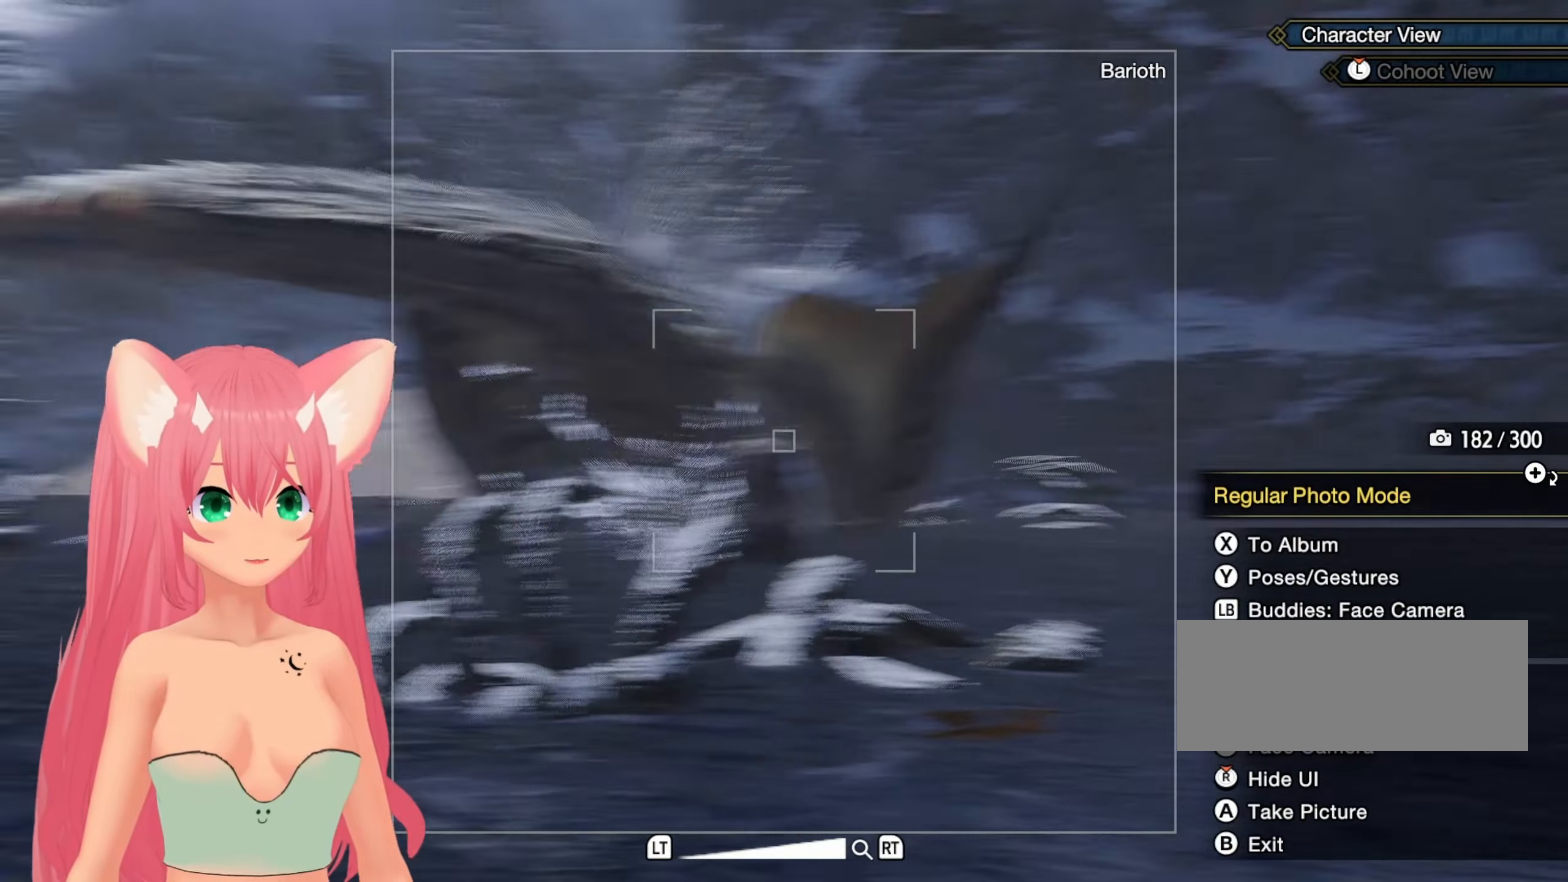
{"buttons": [], "left_stick": "up-right", "right_stick": "center", "events": [[100, "right_stick", "center"], [450, "left_stick", "up-right"]]}
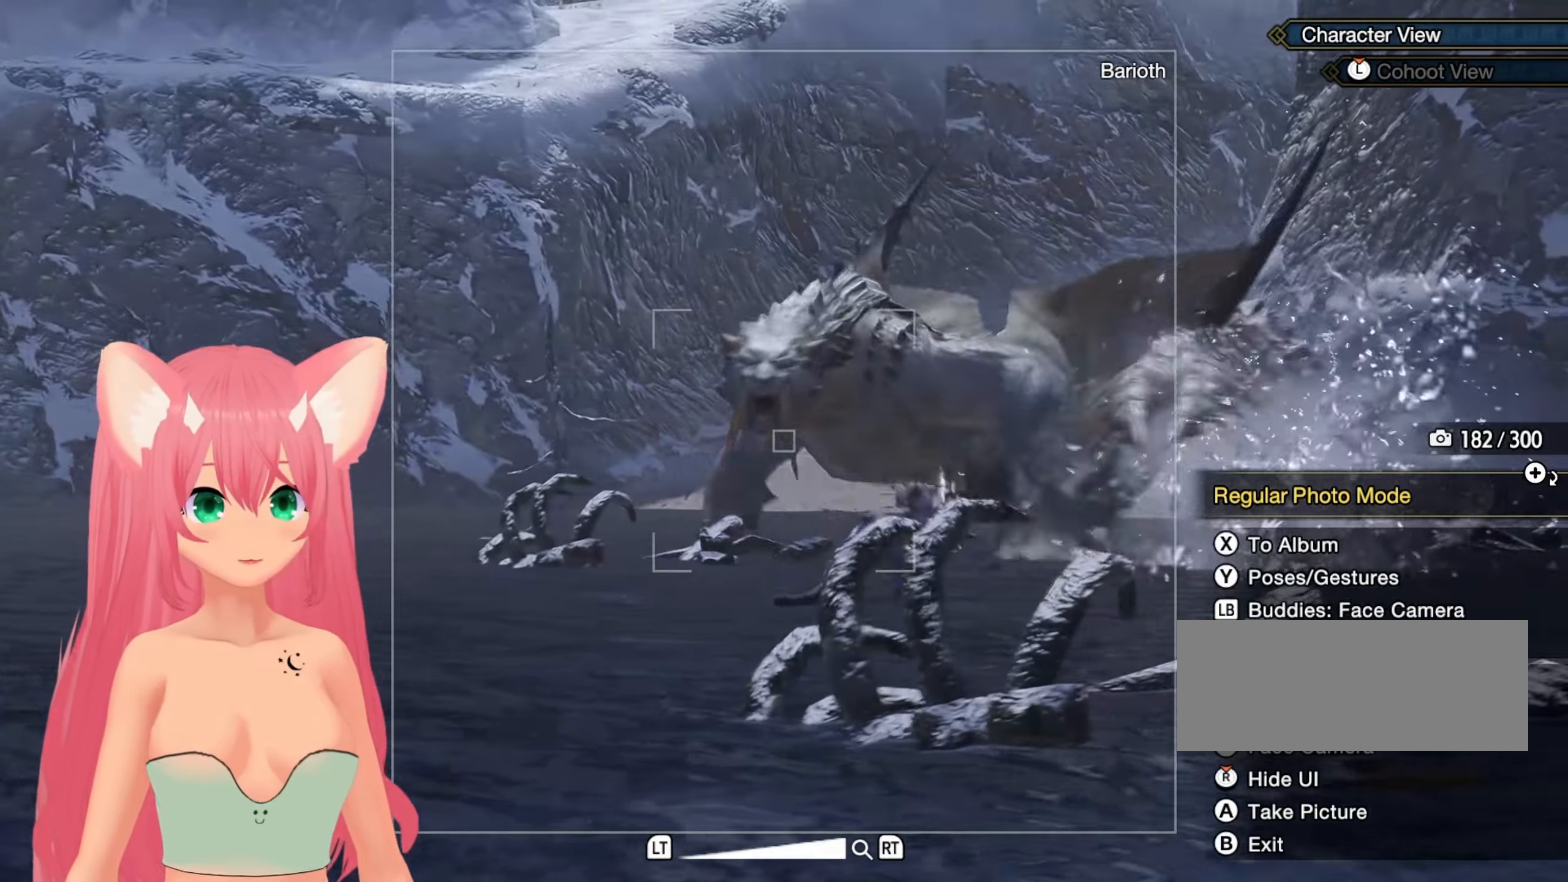
{"buttons": [], "left_stick": "up-right", "right_stick": "center", "events": []}
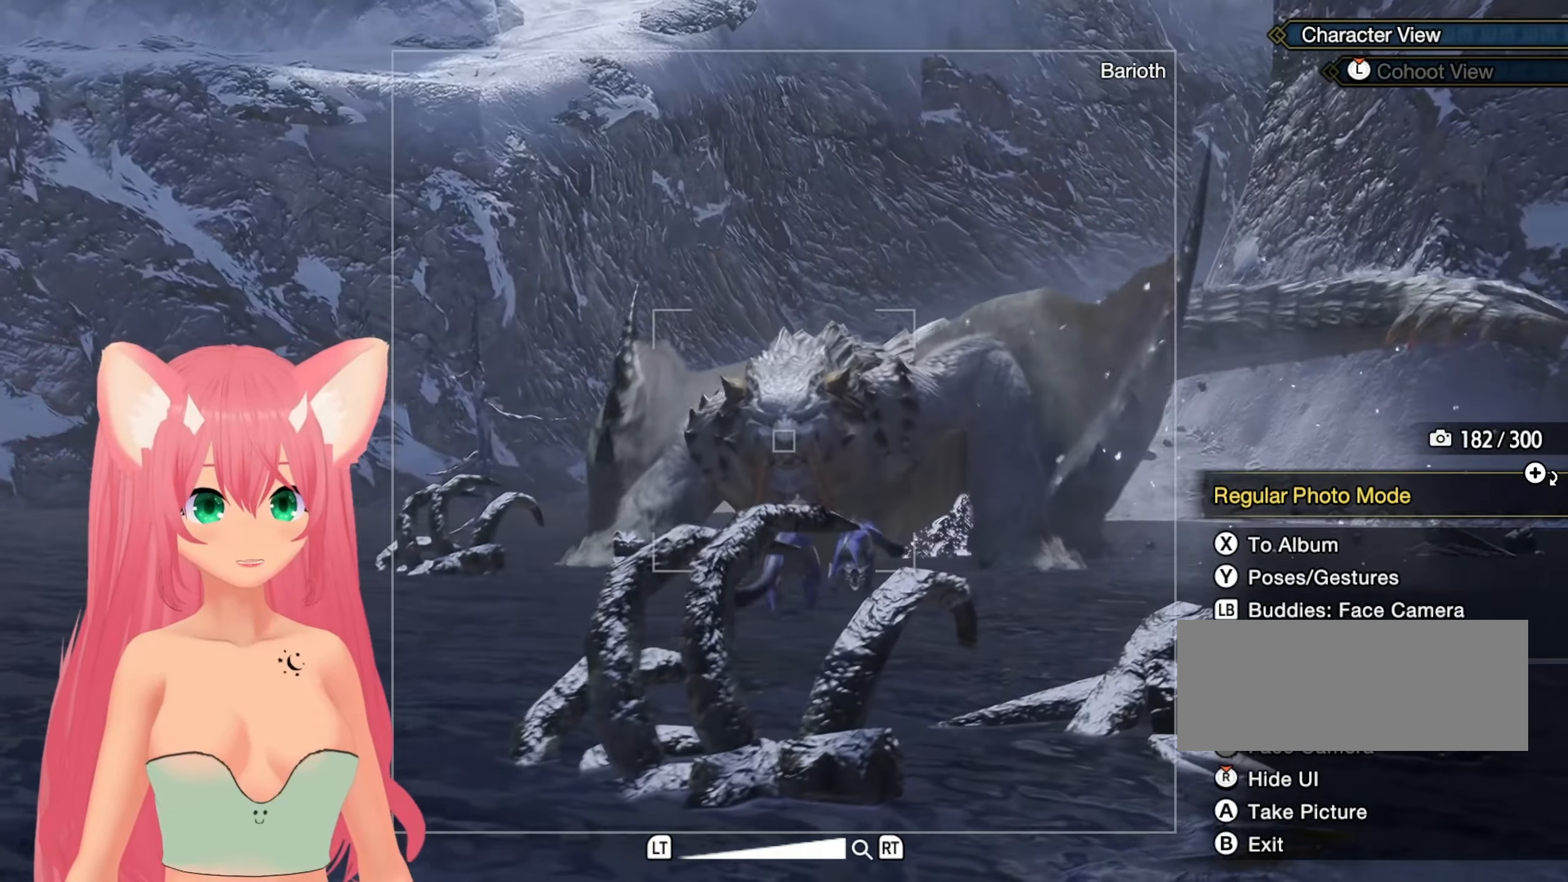
{"buttons": [], "left_stick": "down", "right_stick": "center", "events": [[317, "right_stick", "down-left"], [350, "left_stick", "down-right"], [400, "left_stick", "down"], [483, "right_stick", "center"]]}
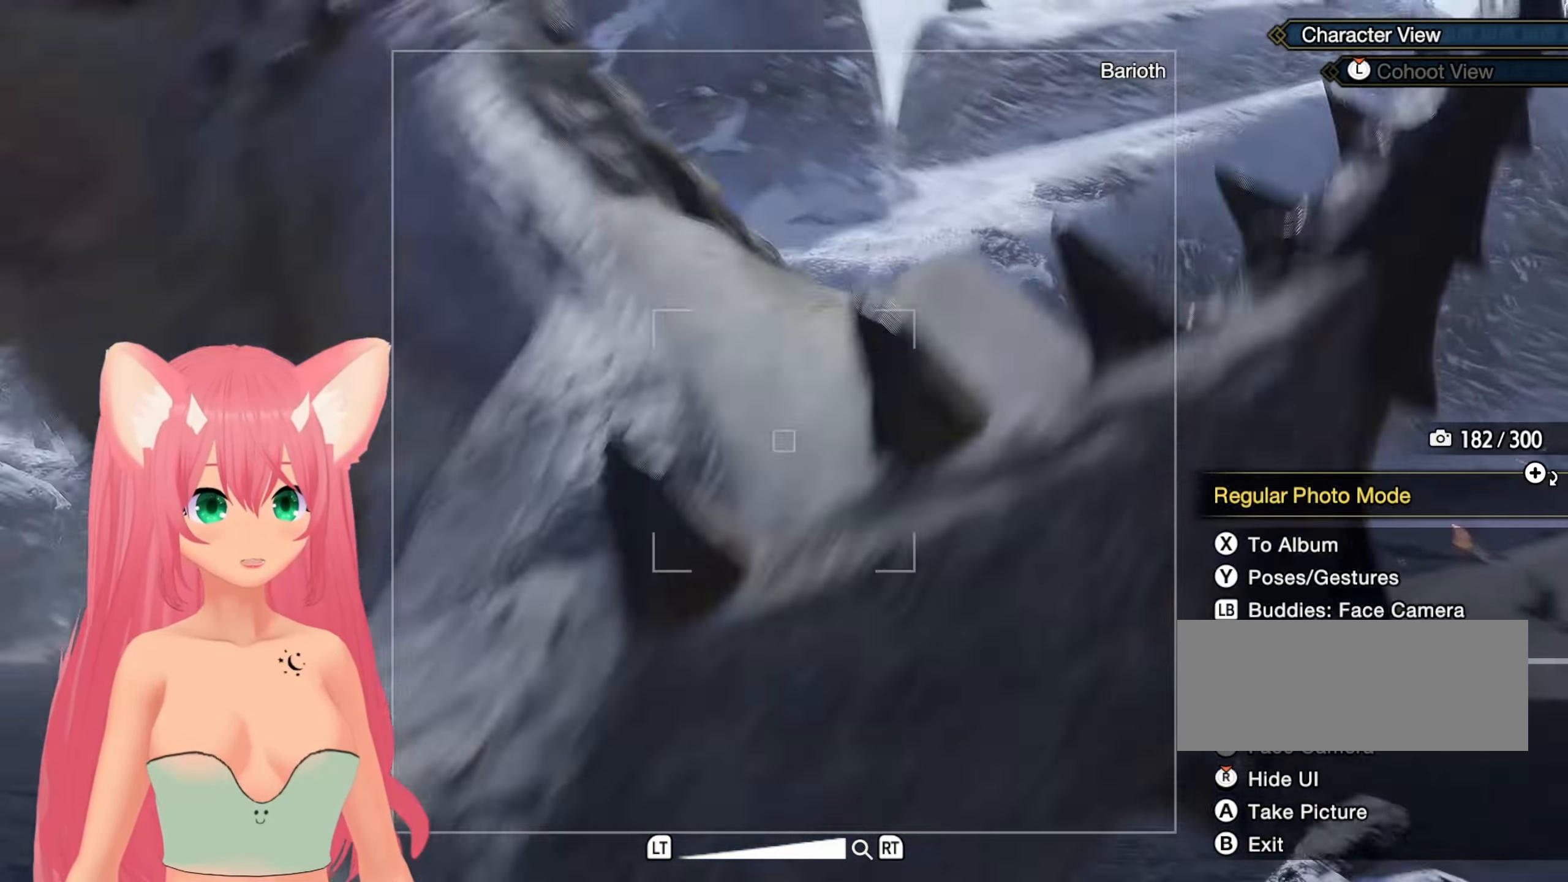
{"buttons": [], "left_stick": "down", "right_stick": "center", "events": [[67, "right_stick", "left"], [350, "right_stick", "center"]]}
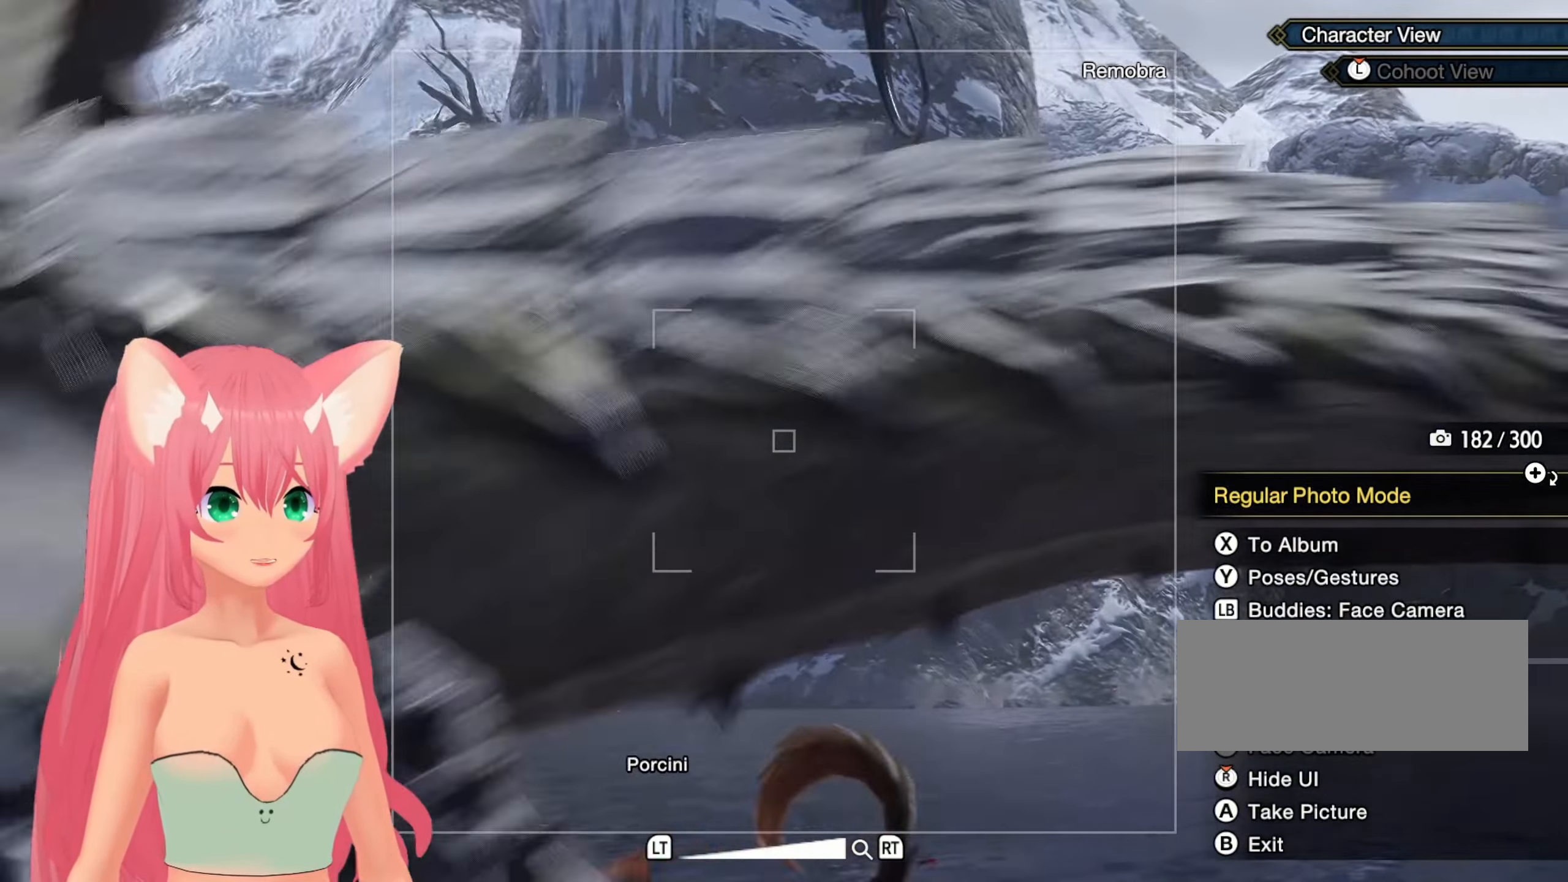
{"buttons": [], "left_stick": "down-left", "right_stick": "left", "events": [[200, "right_stick", "left"], [333, "left_stick", "down-left"]]}
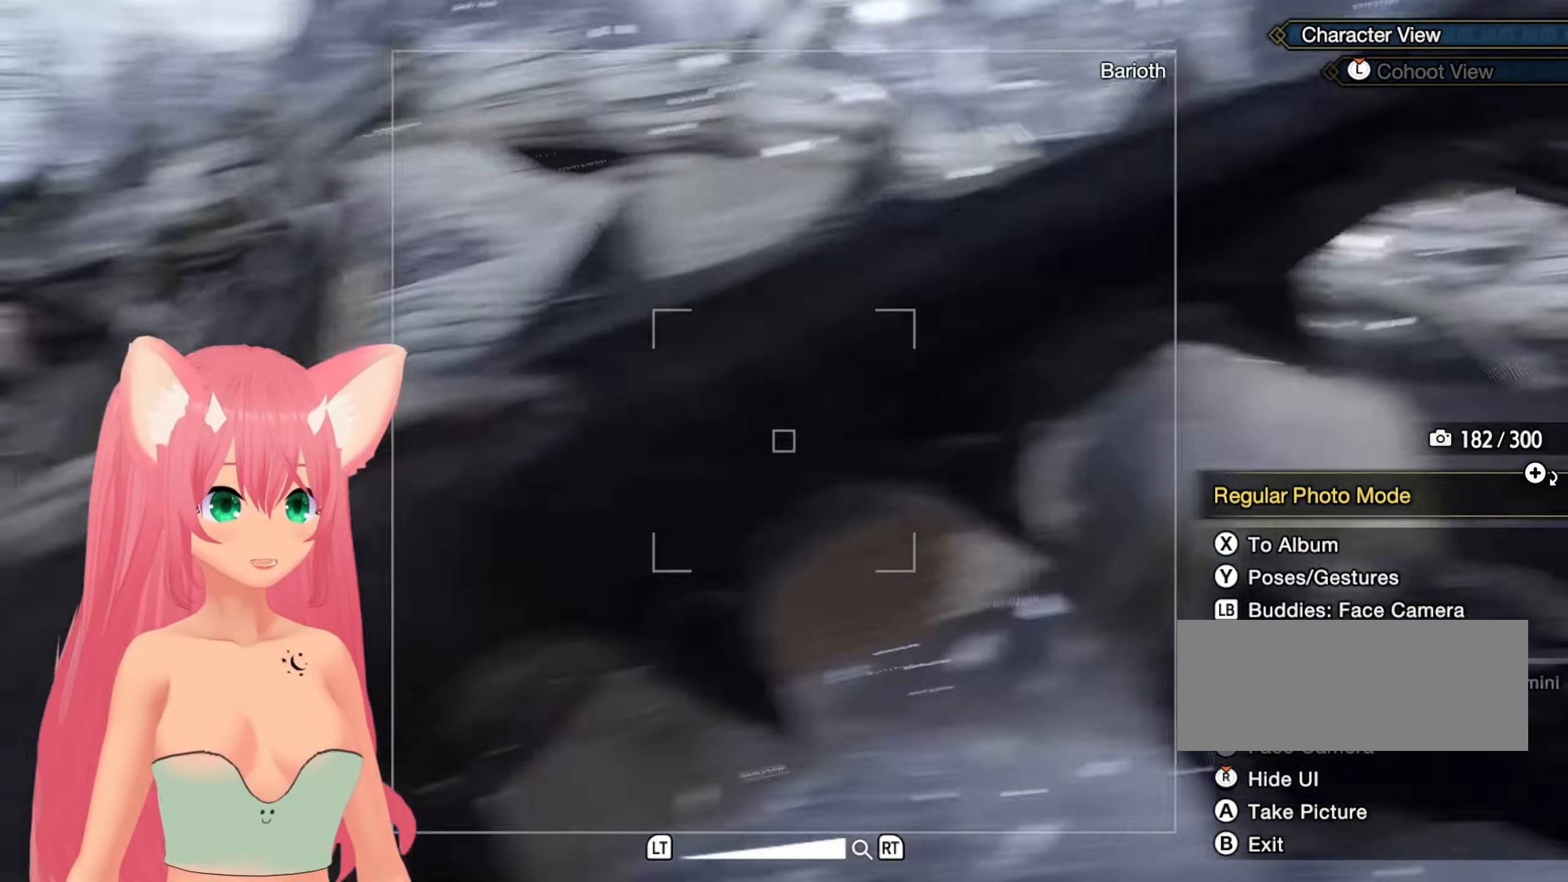
{"buttons": [], "left_stick": "down", "right_stick": "center", "events": [[17, "right_stick", "center"], [67, "left_stick", "down"]]}
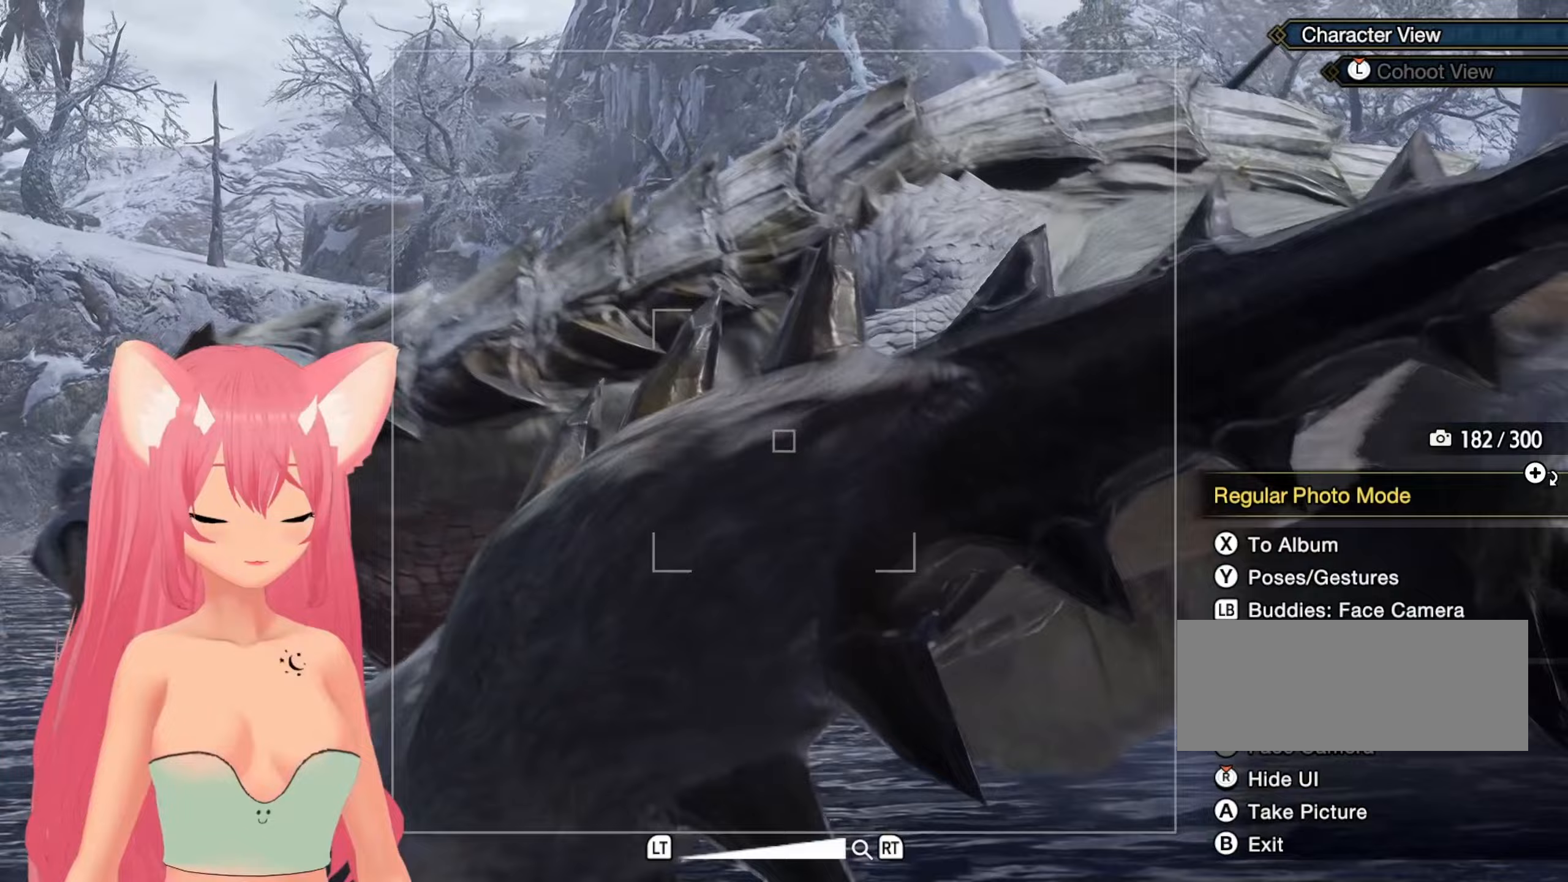
{"buttons": [], "left_stick": "down-left", "right_stick": "center"}
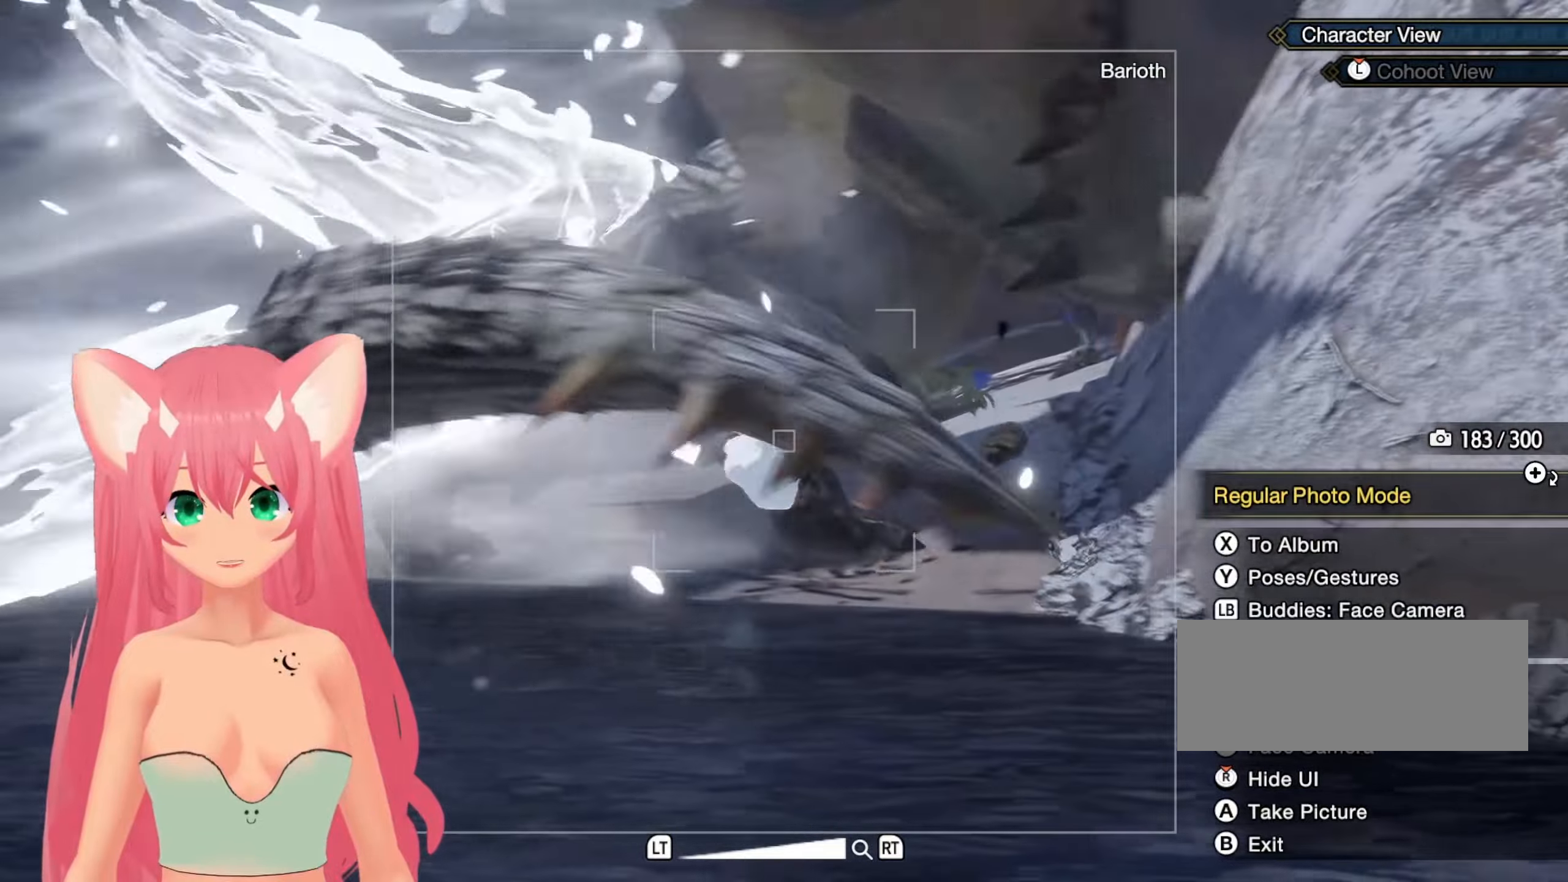
{"buttons": [], "left_stick": "down", "right_stick": "center", "events": [[67, "left_stick", "down"], [233, "right_stick", "down"], [317, "right_stick", "center"]]}
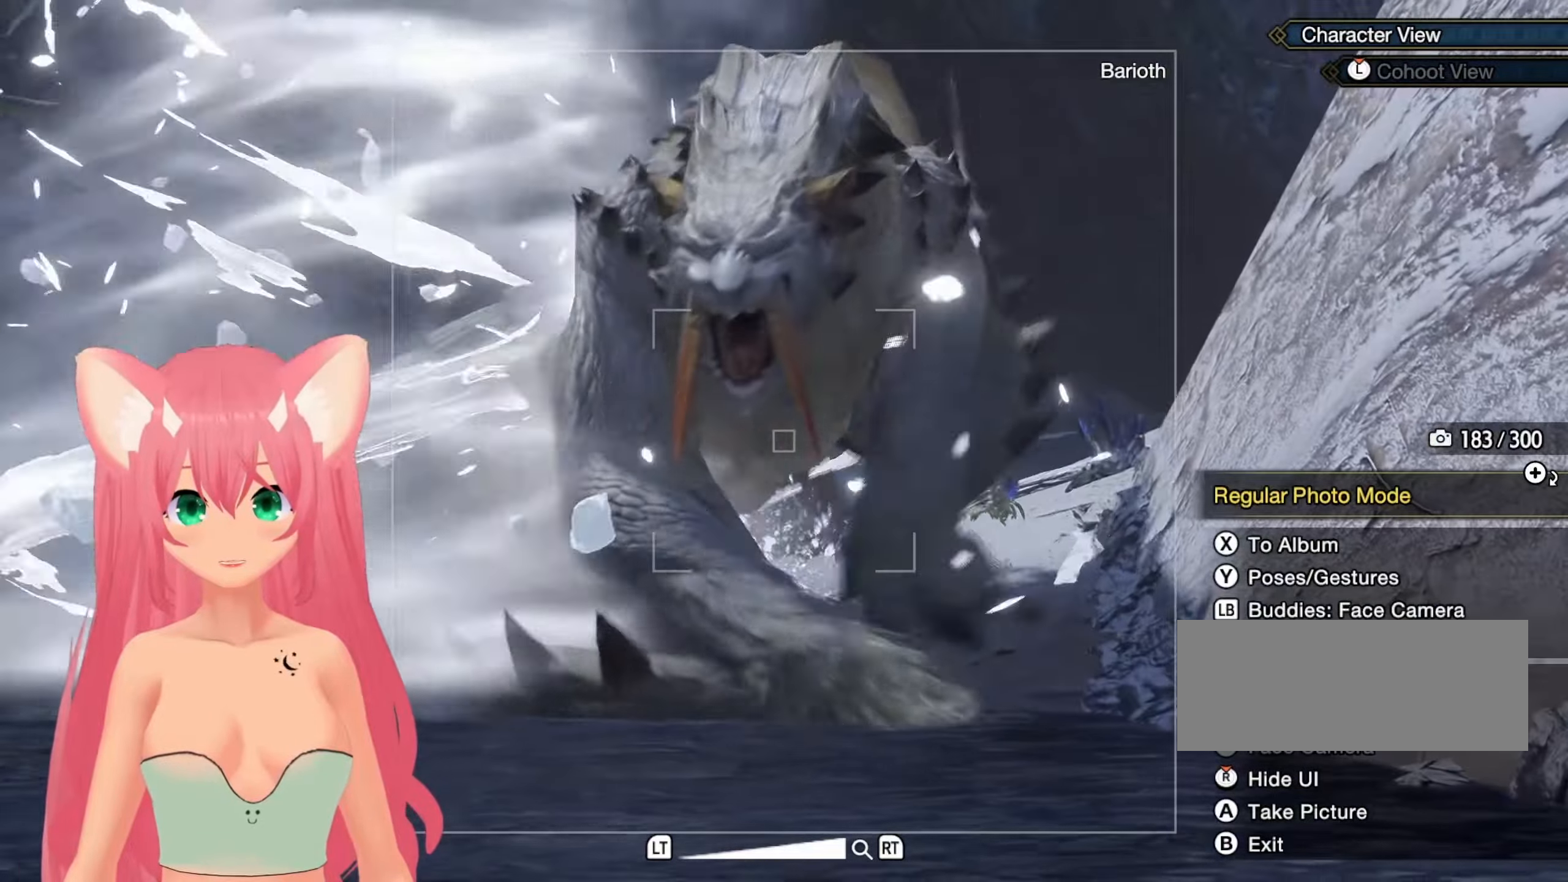
{"buttons": [], "left_stick": "left", "right_stick": "center", "events": [[83, "A", "down"], [183, "A", "up"], [383, "left_stick", "down-left"], [483, "left_stick", "left"]]}